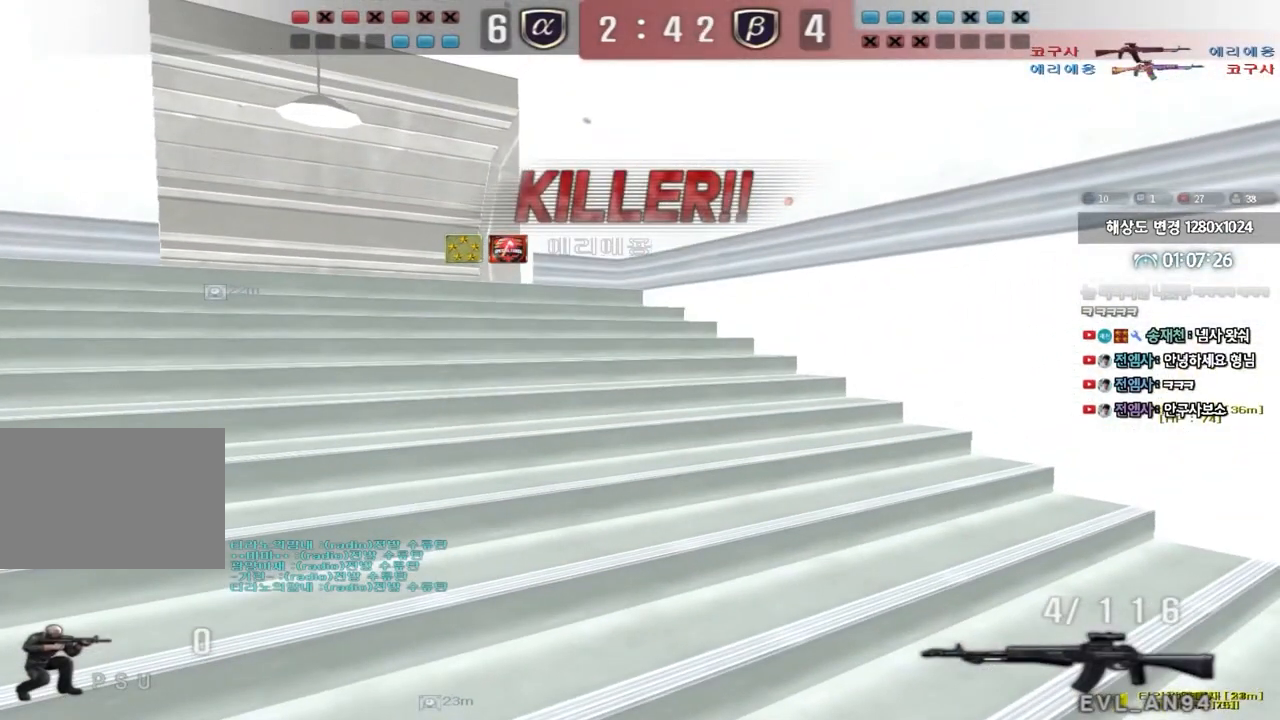
Gameplay with keyboard; each line is a JSON object with the keys held at the frame after it. "events" lists presses ("down") and releases ("up") of "a", "ctrl", "d", "e", "f", "q", "r", "s", "shift", "space", "tab" and "w" between this image and that frame as [ms after this image, input, new state], when the widget could be followed in between. No other keys are recorded. Mouse input is not recorded.
{"keys": [], "events": []}
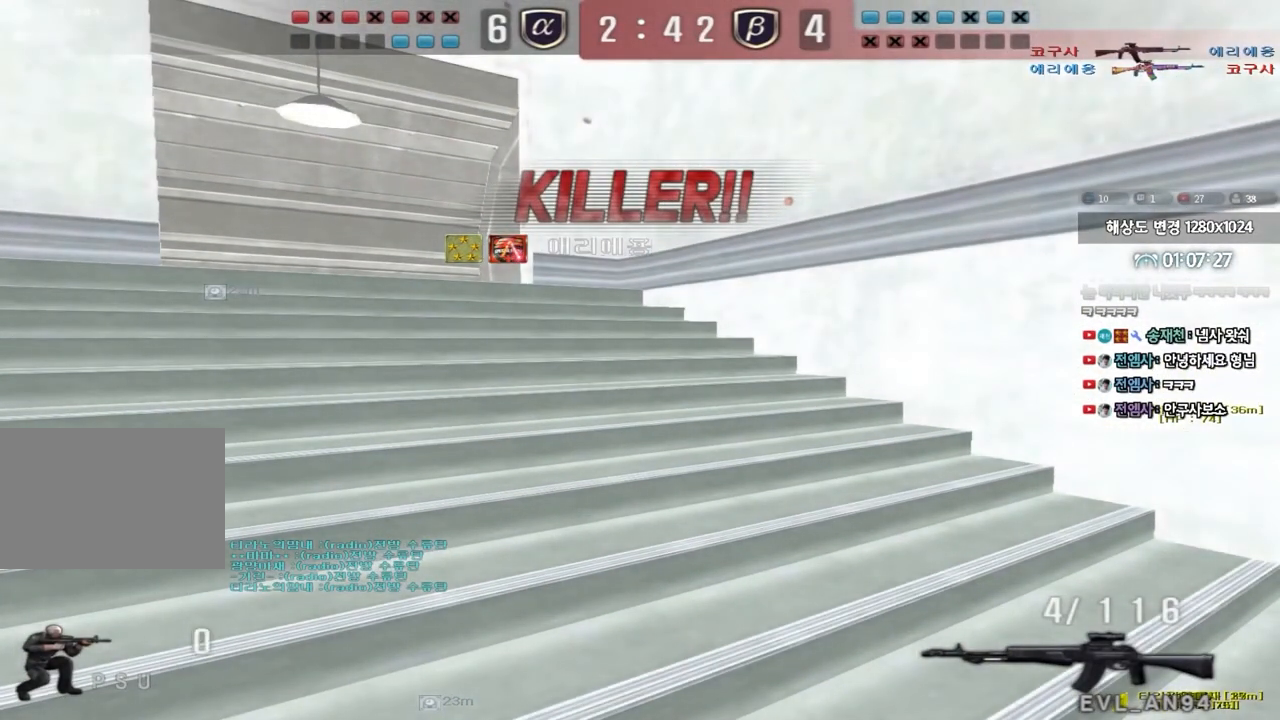
{"keys": [], "events": []}
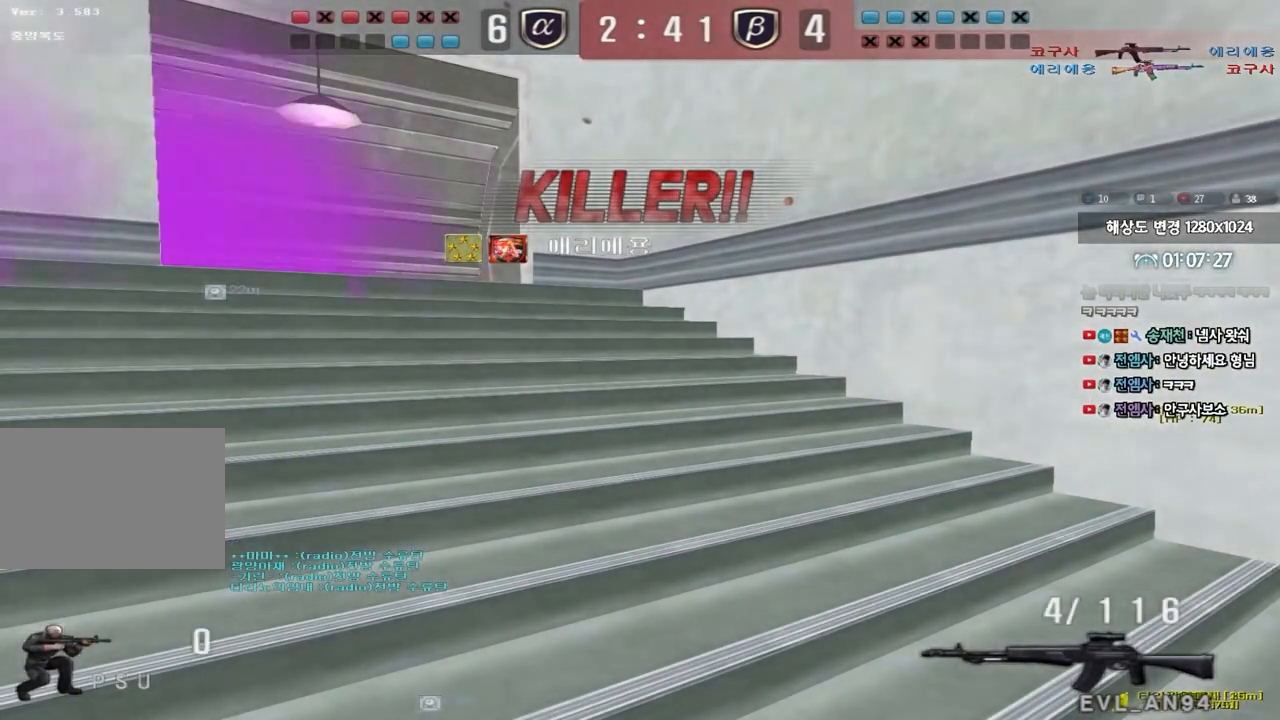
{"keys": [], "events": []}
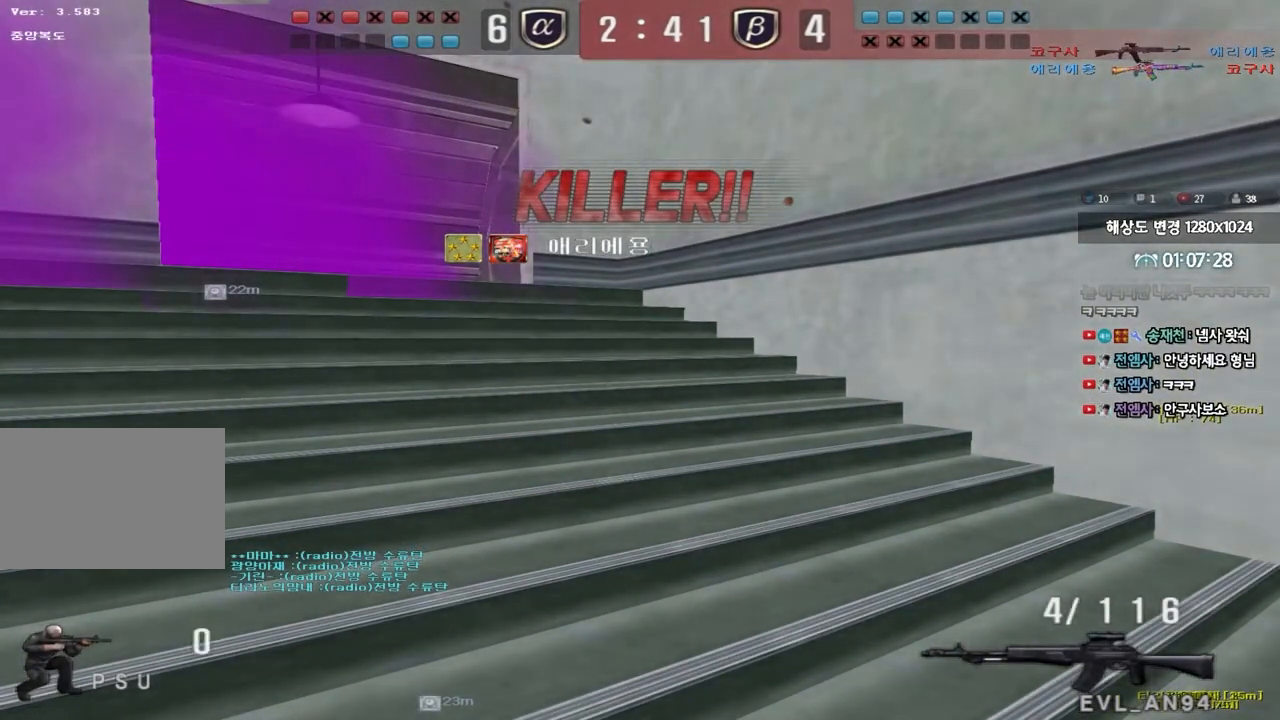
{"keys": ["tab"], "events": [[183, "tab", "down"]]}
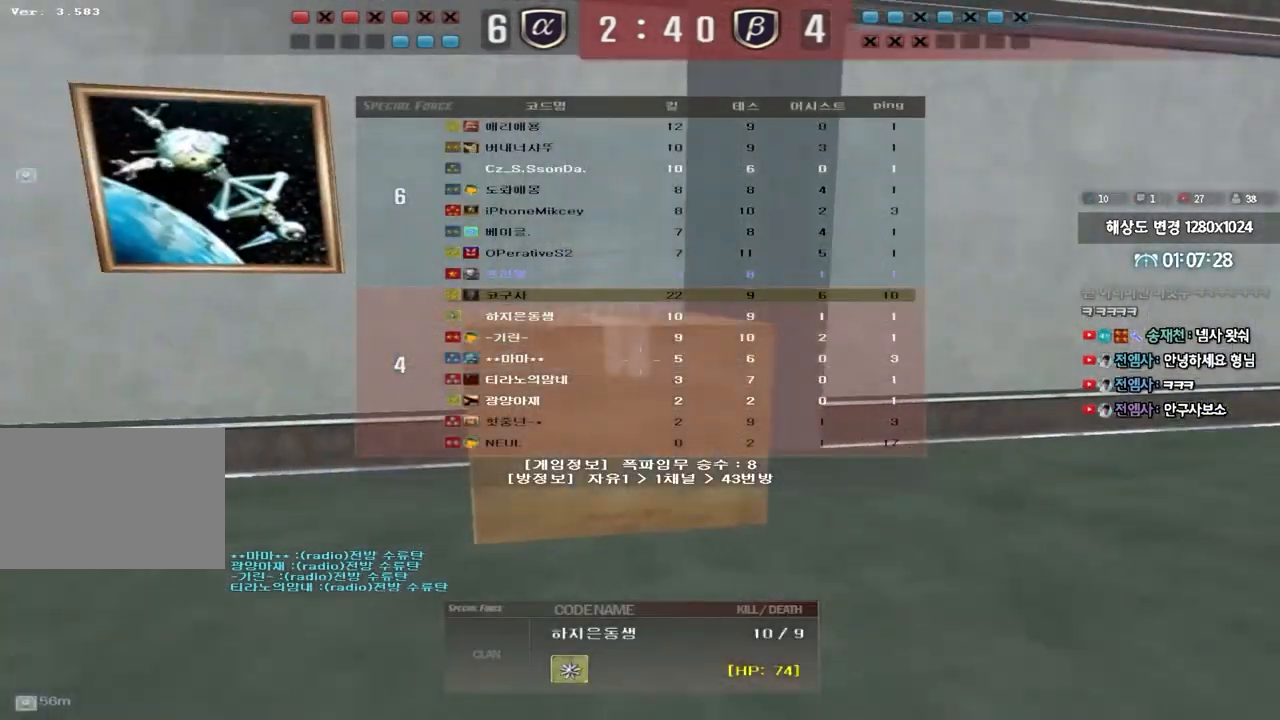
{"keys": ["tab"], "events": []}
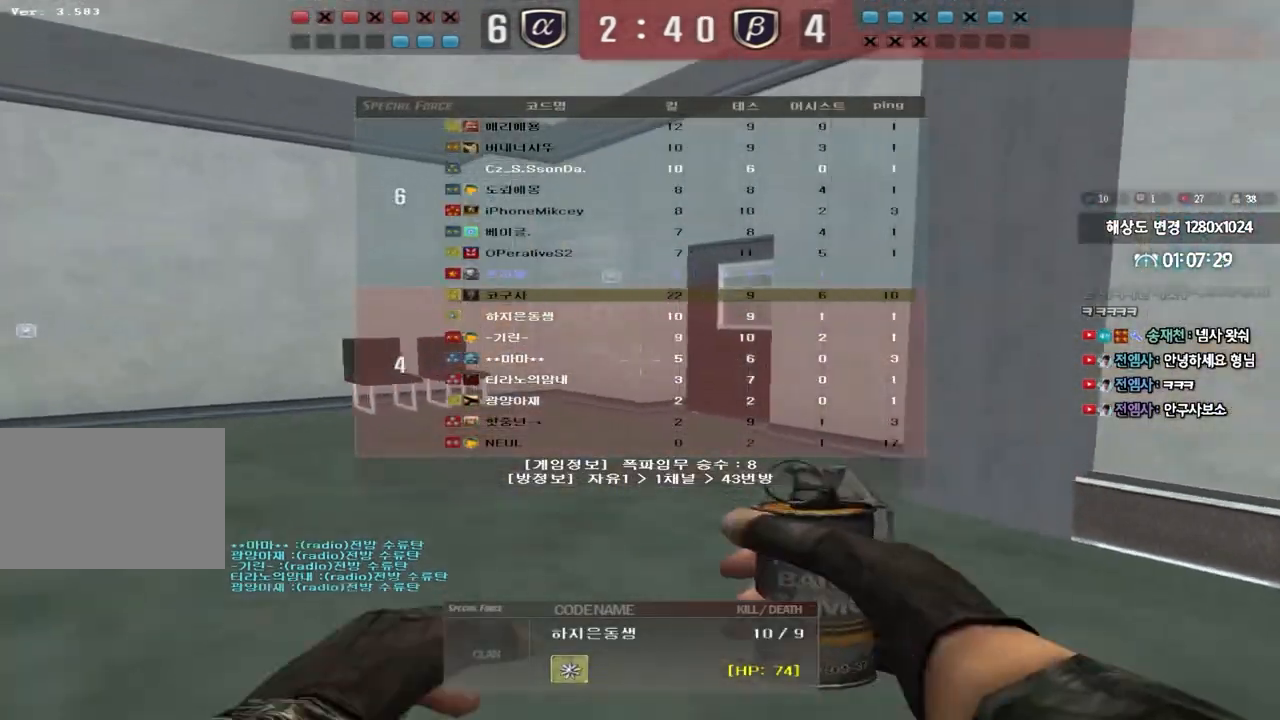
{"keys": ["tab"], "events": []}
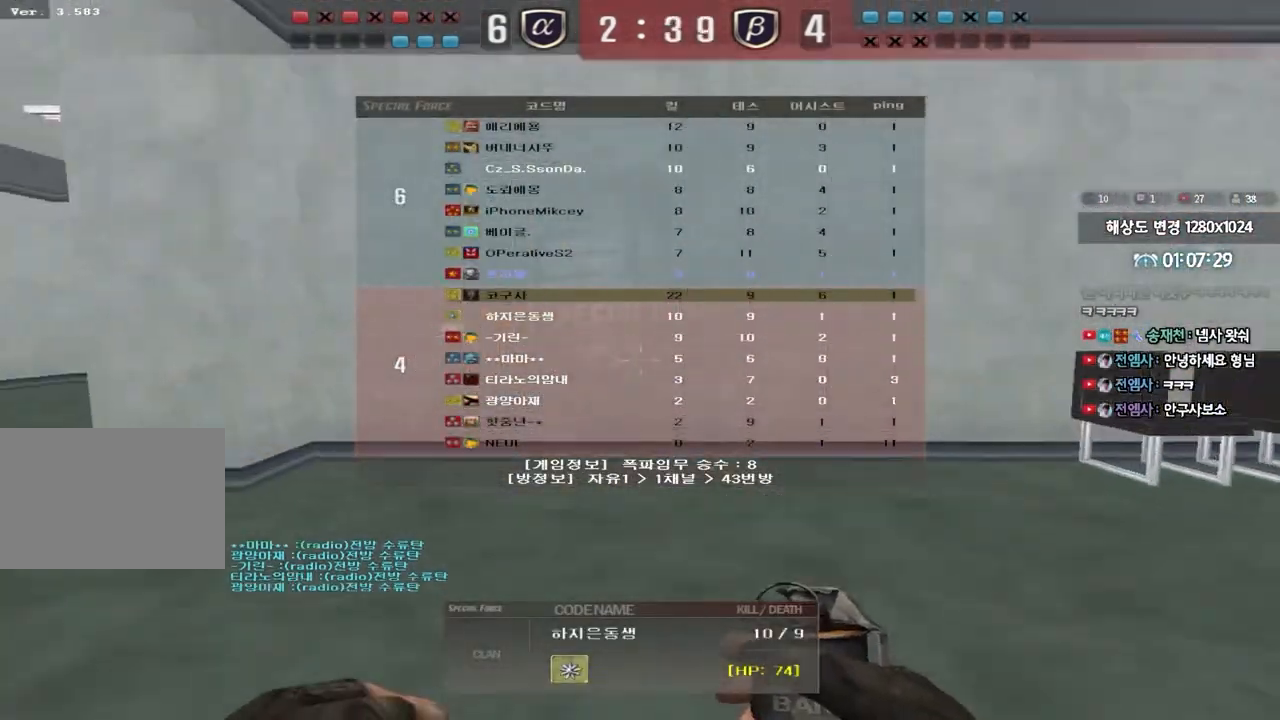
{"keys": ["tab"], "events": []}
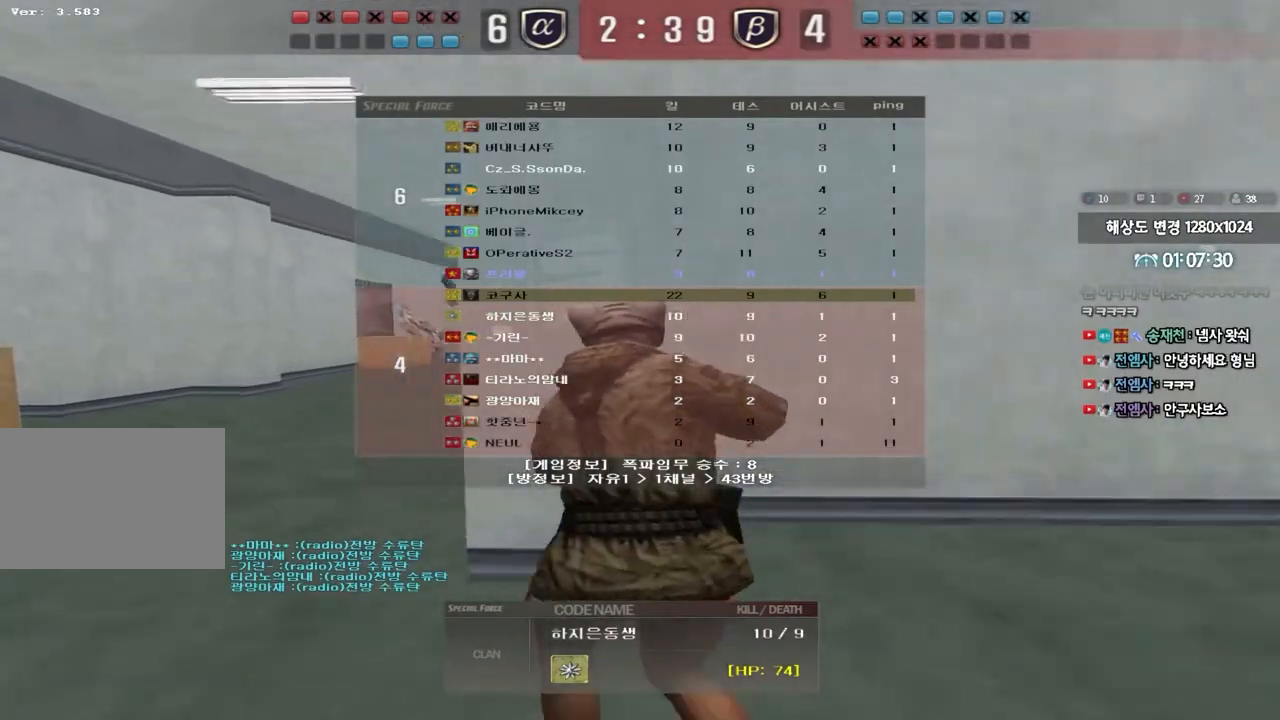
{"keys": ["tab"], "events": []}
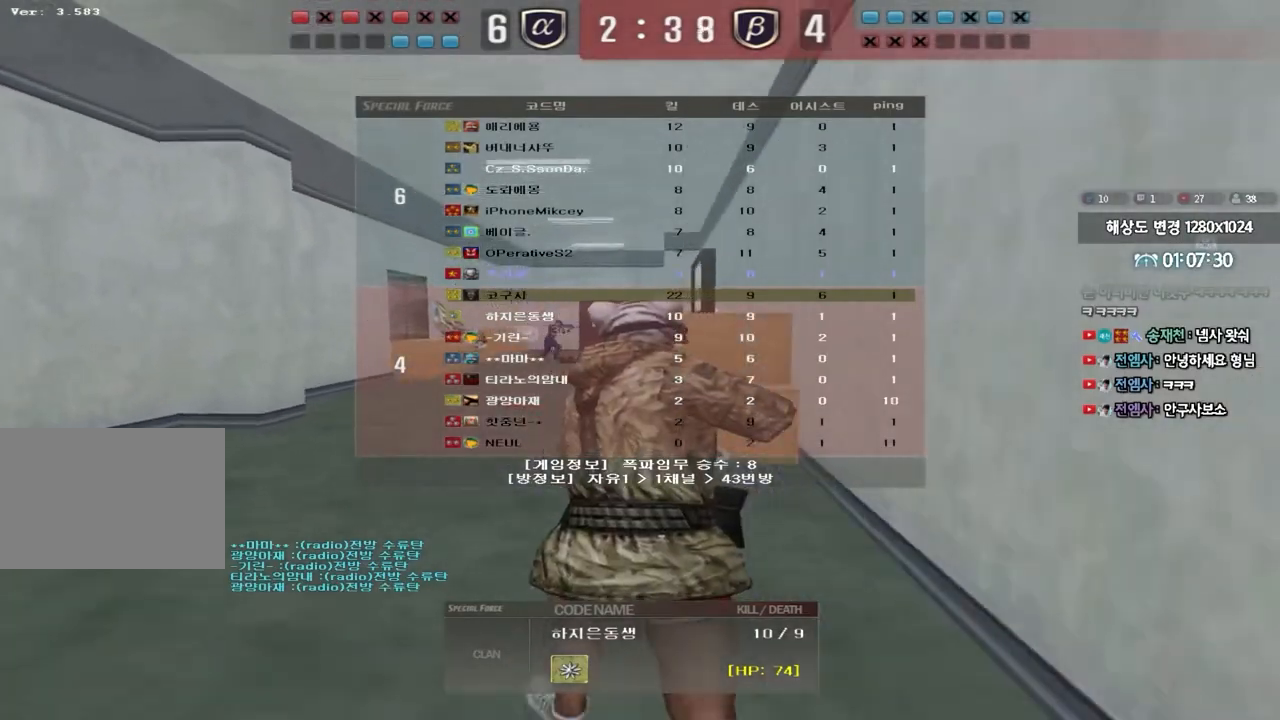
{"keys": ["tab"], "events": []}
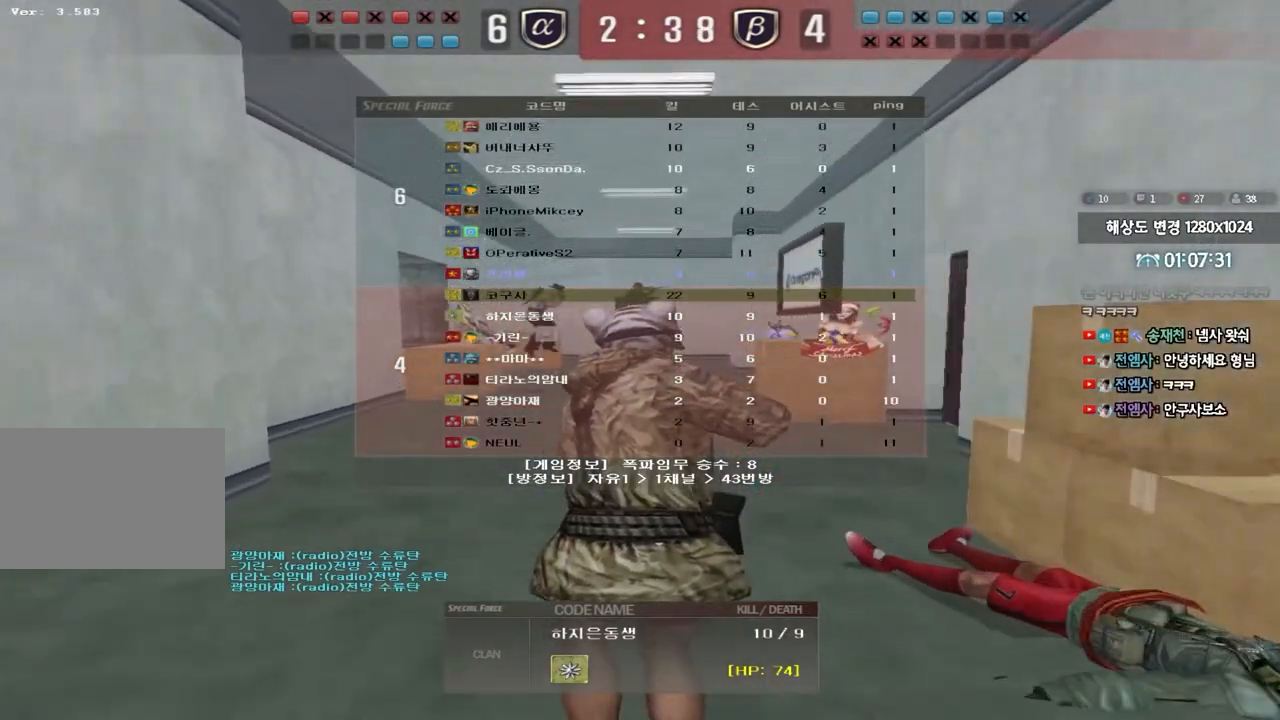
{"keys": ["tab"], "events": []}
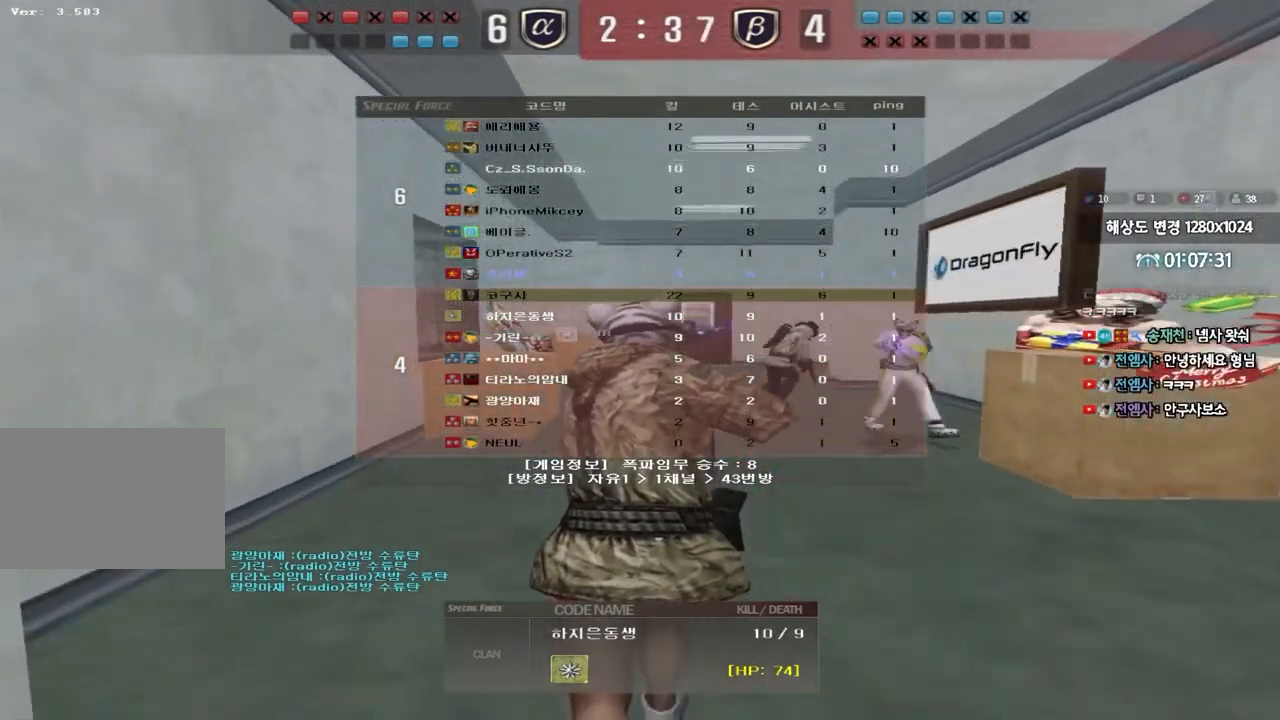
{"keys": [], "events": [[267, "tab", "up"]]}
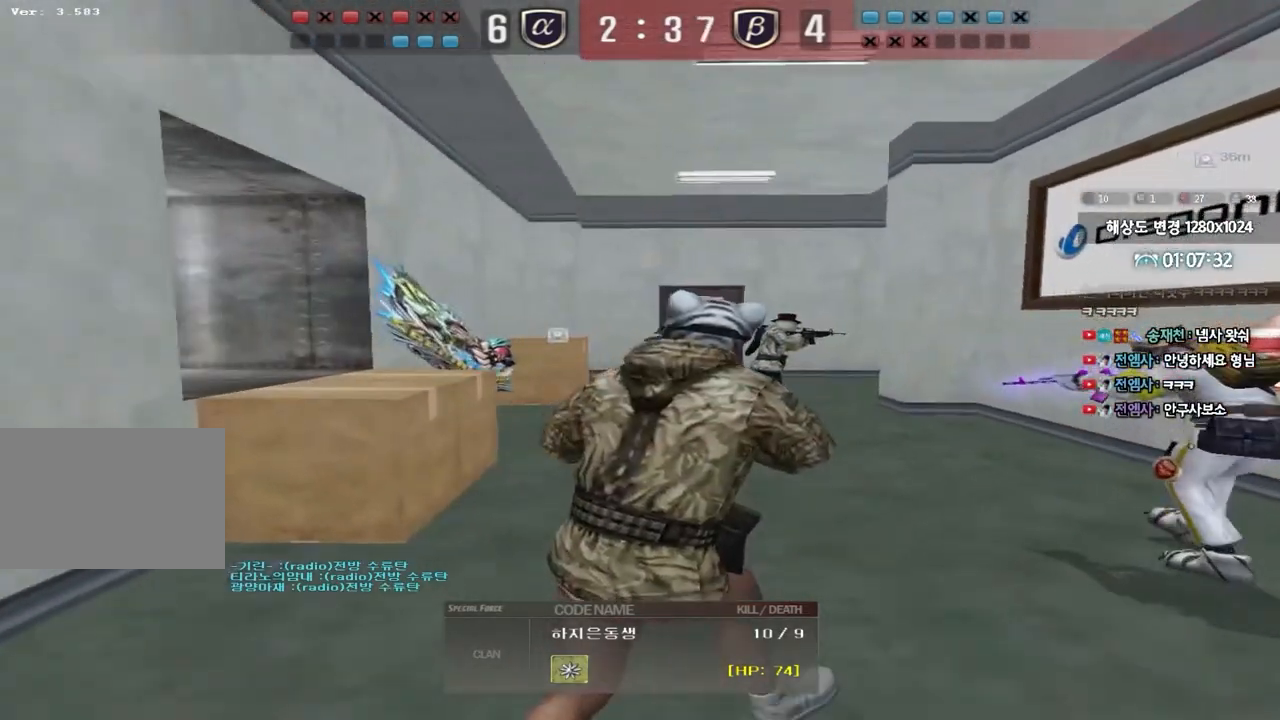
{"keys": ["tab"], "events": [[67, "tab", "down"]]}
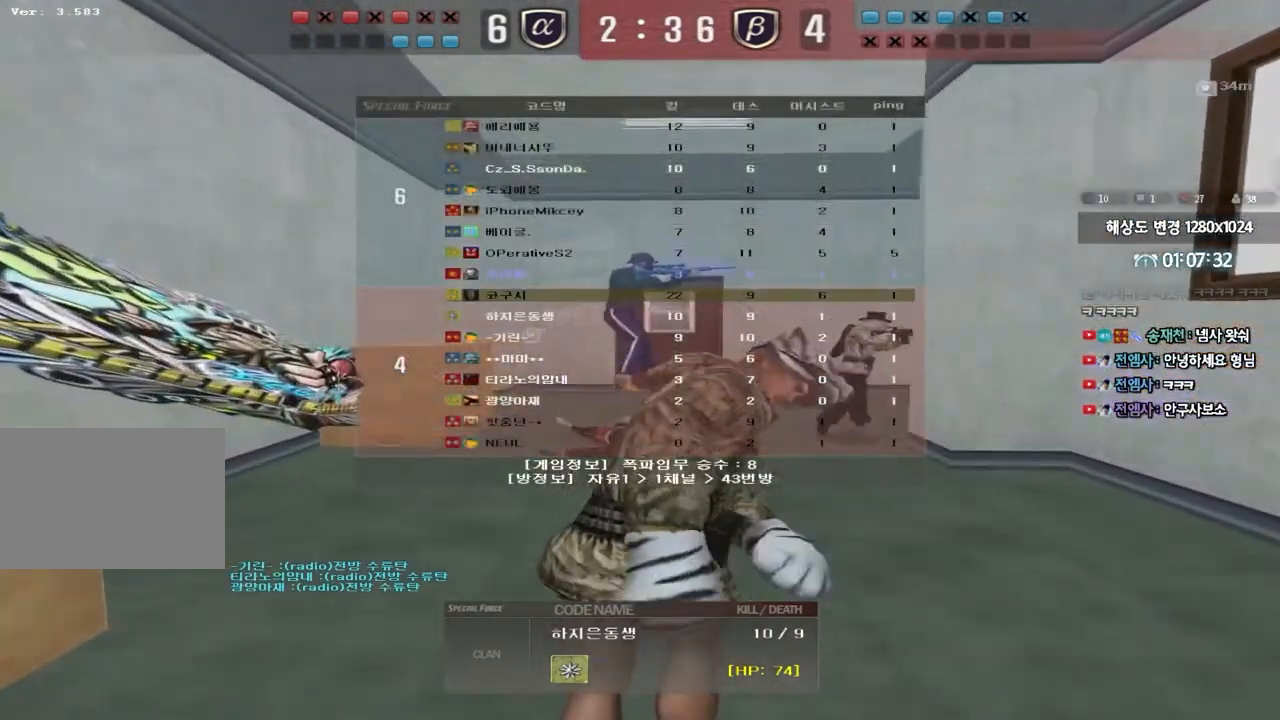
{"keys": ["tab"], "events": []}
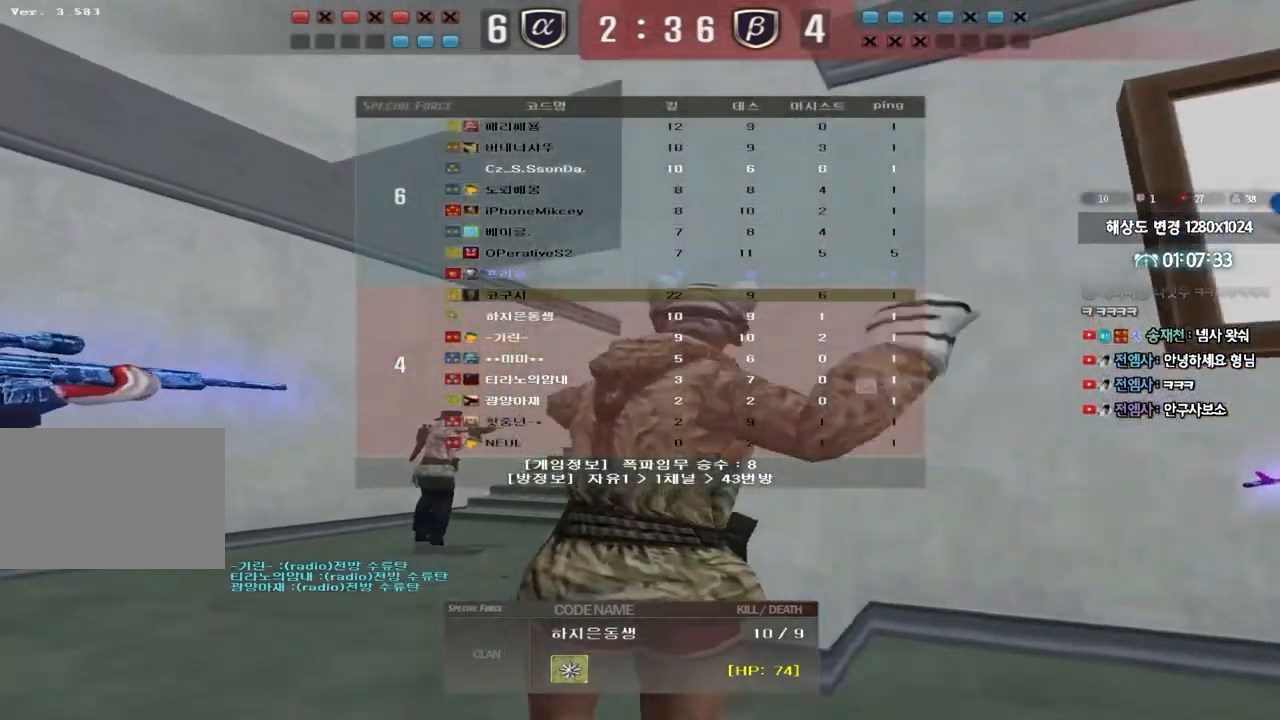
{"keys": [], "events": [[283, "tab", "up"]]}
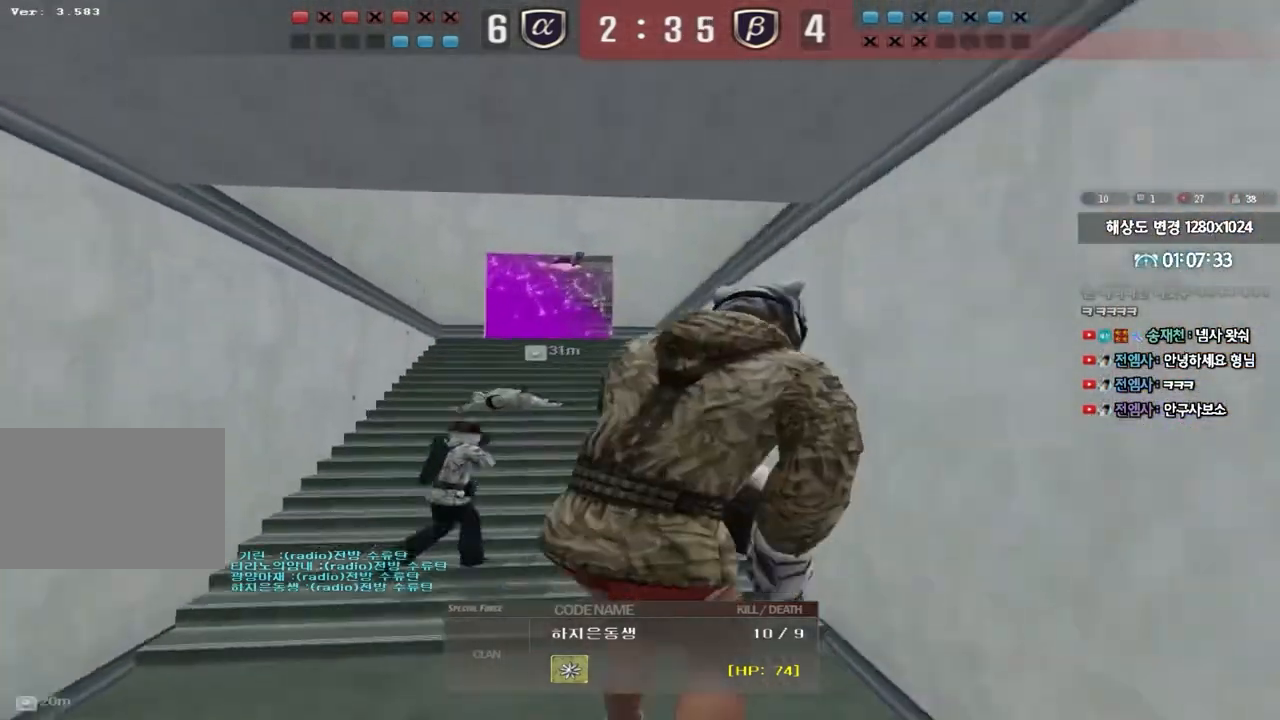
{"keys": ["tab"], "events": [[167, "tab", "down"]]}
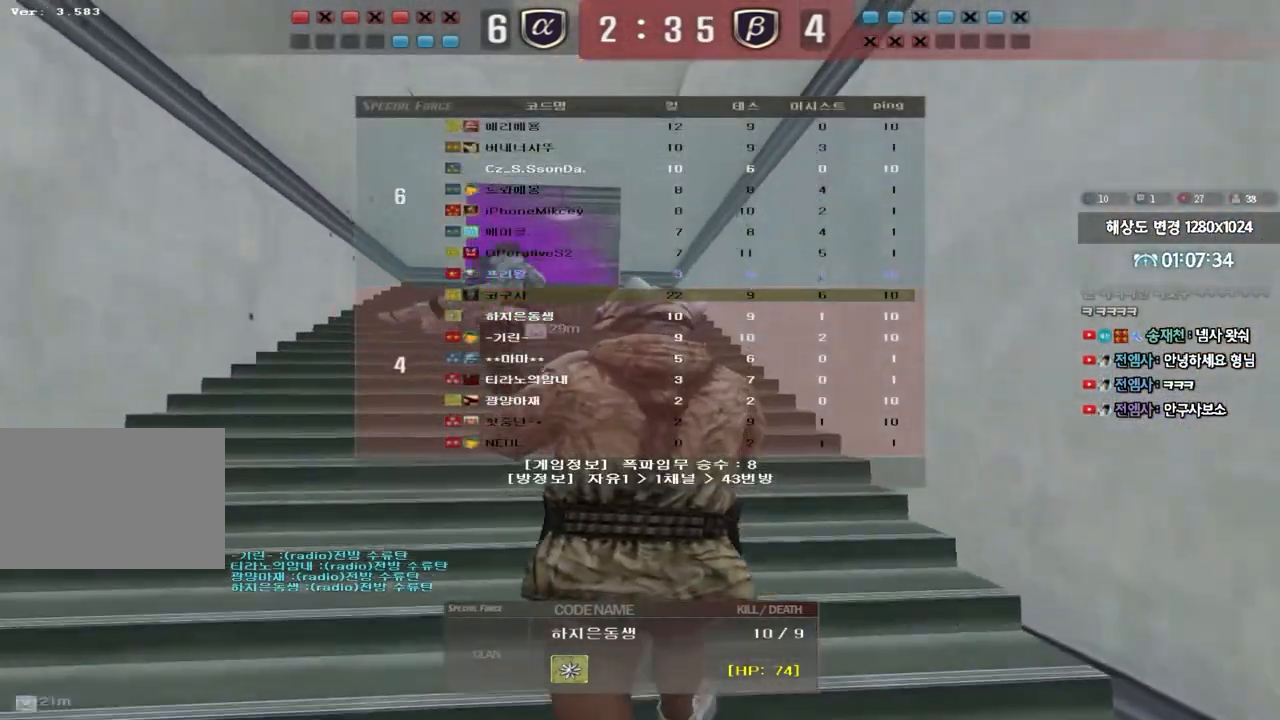
{"keys": ["tab"], "events": []}
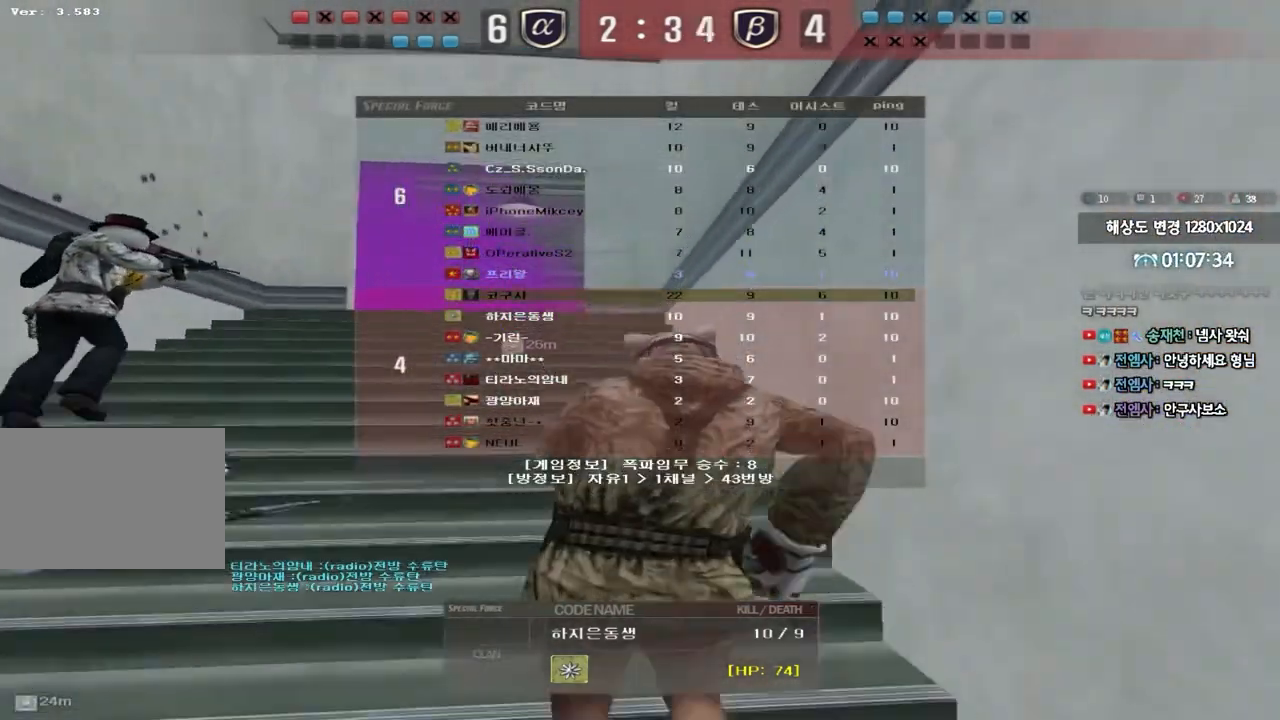
{"keys": ["tab"], "events": []}
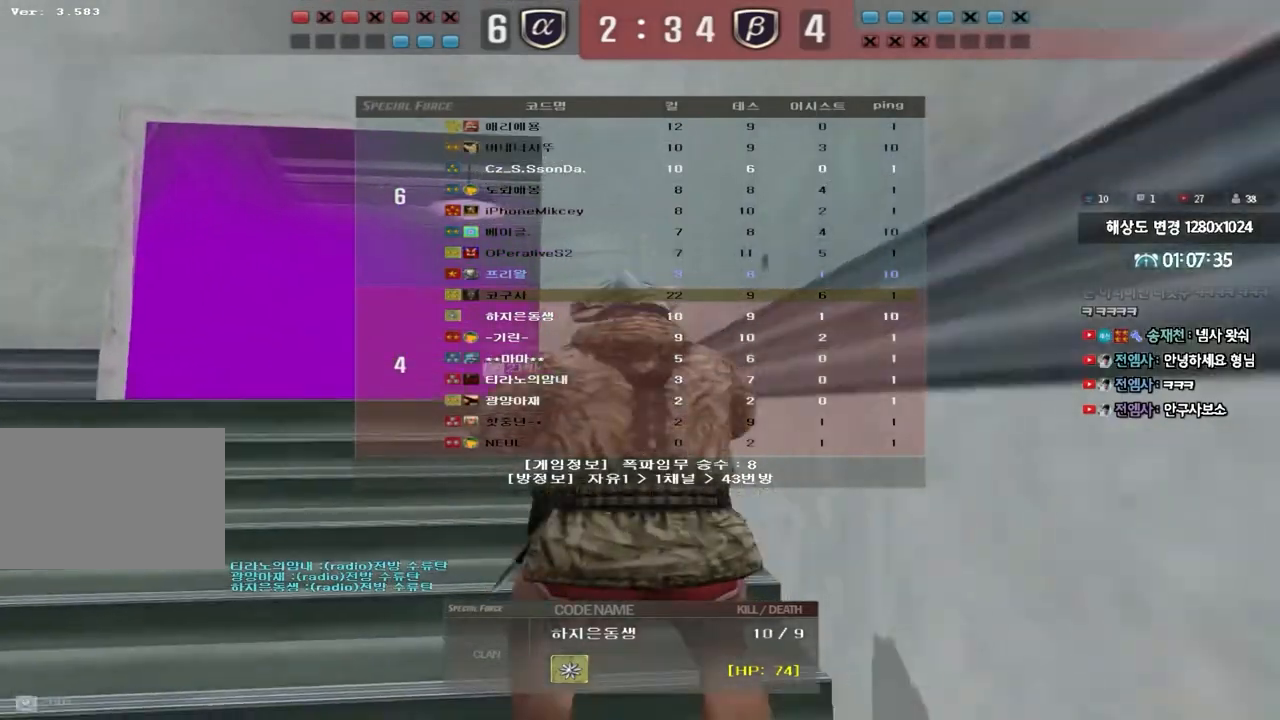
{"keys": ["tab"], "events": []}